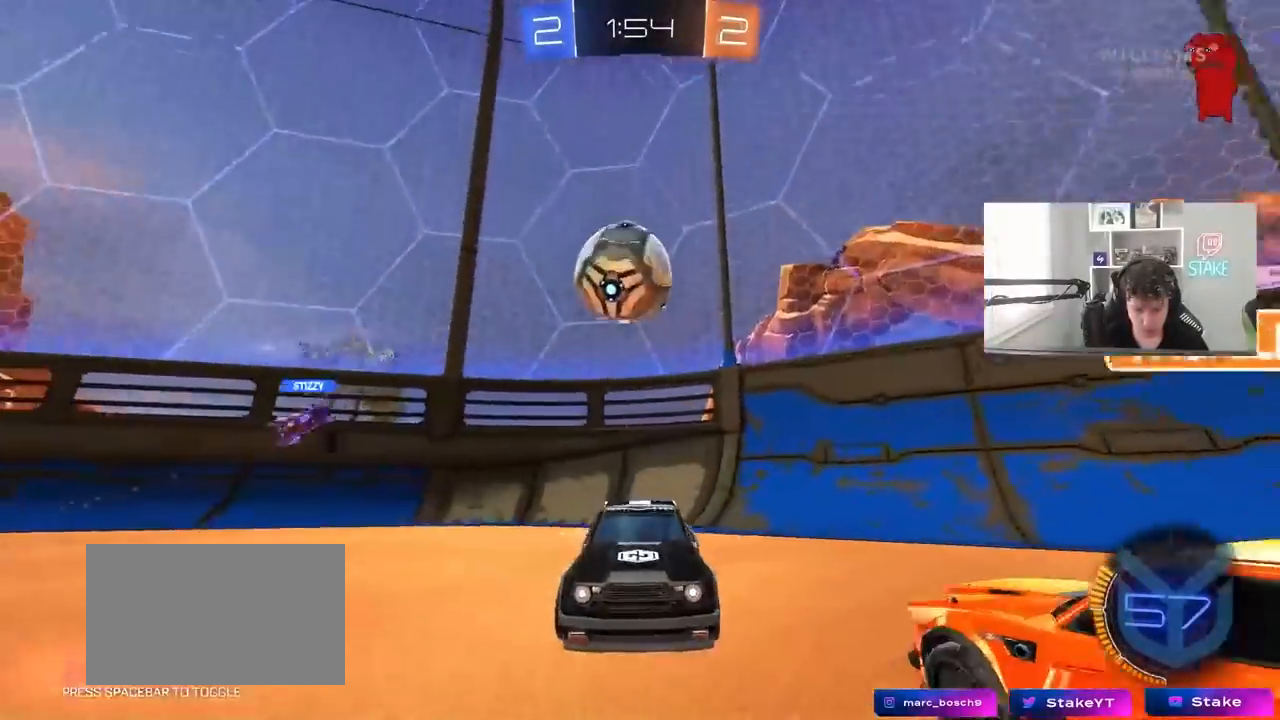
Gameplay with keyboard and mouse; each line is a JSON object with the keys and mouse buttons held at the frame after it. "events" lists presses ("down") and releases ("up") of "1", "2", "3", "4", "5", "a", "alt", "c", "caps_lock", "ctrl", "d", "e", "f", "g", "q", "r", "s", "shift", "space", "t", "tab", "v", "w", "x", "z", "mouse_left", "mouse_wheel" and "mouse_right" between this image and that frame as [ms after this image, input, new state], when the widget could be followed in between. "mouse_left", "mouse_wheel", "mouse_right" = the "left", "wheel", "right" buttons of the "mouse" list. No other keys are recorded. "wheel" means that the mouse wheel is clicked or scrolled. "mouse_move" is the direction in which the mouse moves at that frame (one of eight, or "still"), when it could be read.
{"keys": ["w"], "mouse": [], "mouse_move": "still", "events": [[83, "s", "up"], [133, "d", "up"], [183, "a", "down"], [183, "w", "down"], [367, "a", "up"]]}
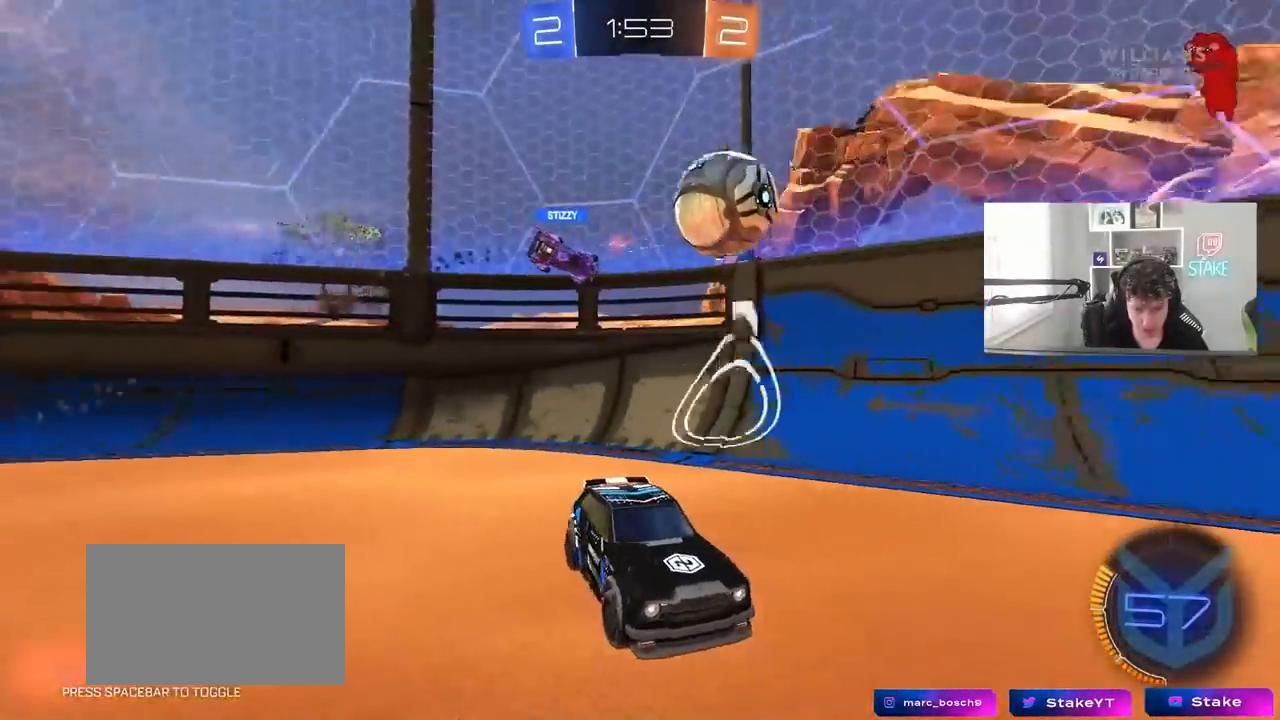
{"keys": ["d", "w"], "mouse": [], "mouse_move": "still", "events": [[100, "a", "down"], [333, "a", "up"], [383, "d", "down"]]}
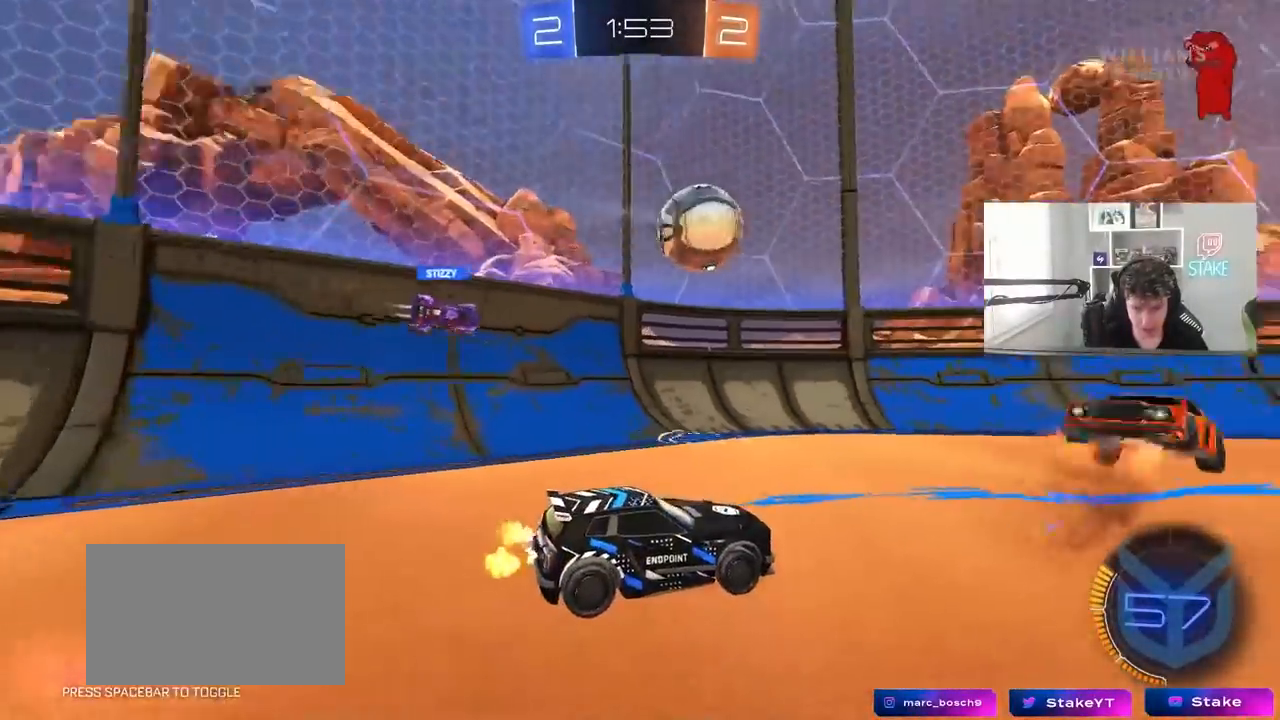
{"keys": ["w"], "mouse": [], "mouse_move": "still", "events": [[33, "d", "up"], [33, "w", "up"], [67, "d", "down"], [217, "w", "down"], [350, "d", "up"]]}
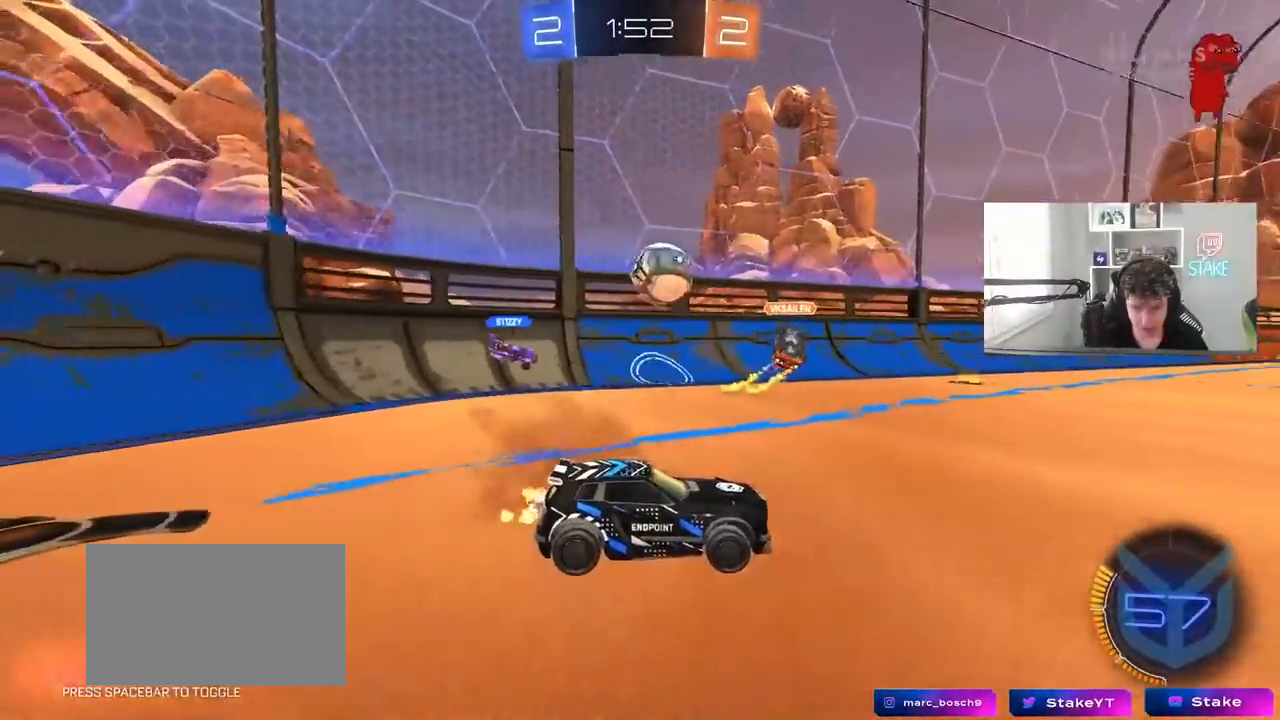
{"keys": ["w"], "mouse": [], "mouse_move": "still", "events": [[183, "d", "down"], [367, "a", "down"], [367, "d", "up"], [467, "a", "up"]]}
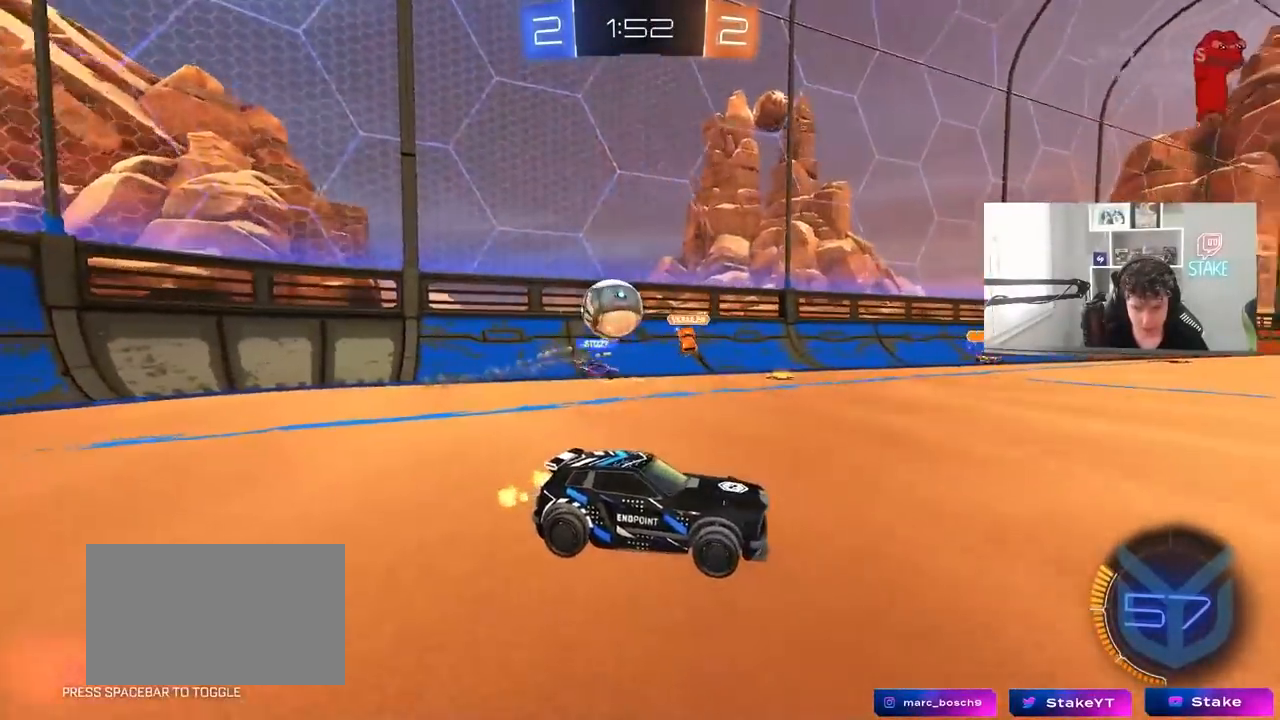
{"keys": ["a", "s"], "mouse": [], "mouse_move": "still", "events": [[17, "d", "down"], [50, "w", "up"], [150, "s", "down"], [333, "d", "up"], [433, "a", "down"]]}
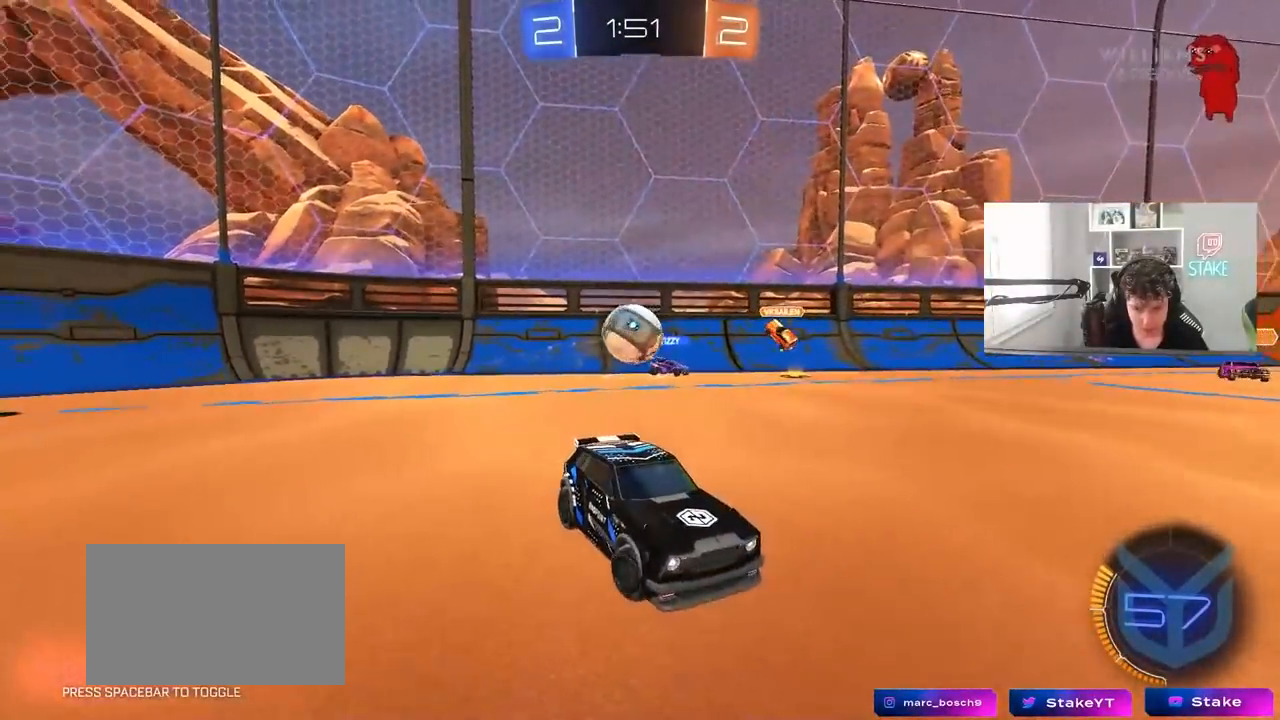
{"keys": ["d", "s"], "mouse": [], "mouse_move": "still", "events": [[33, "a", "up"], [67, "d", "down"]]}
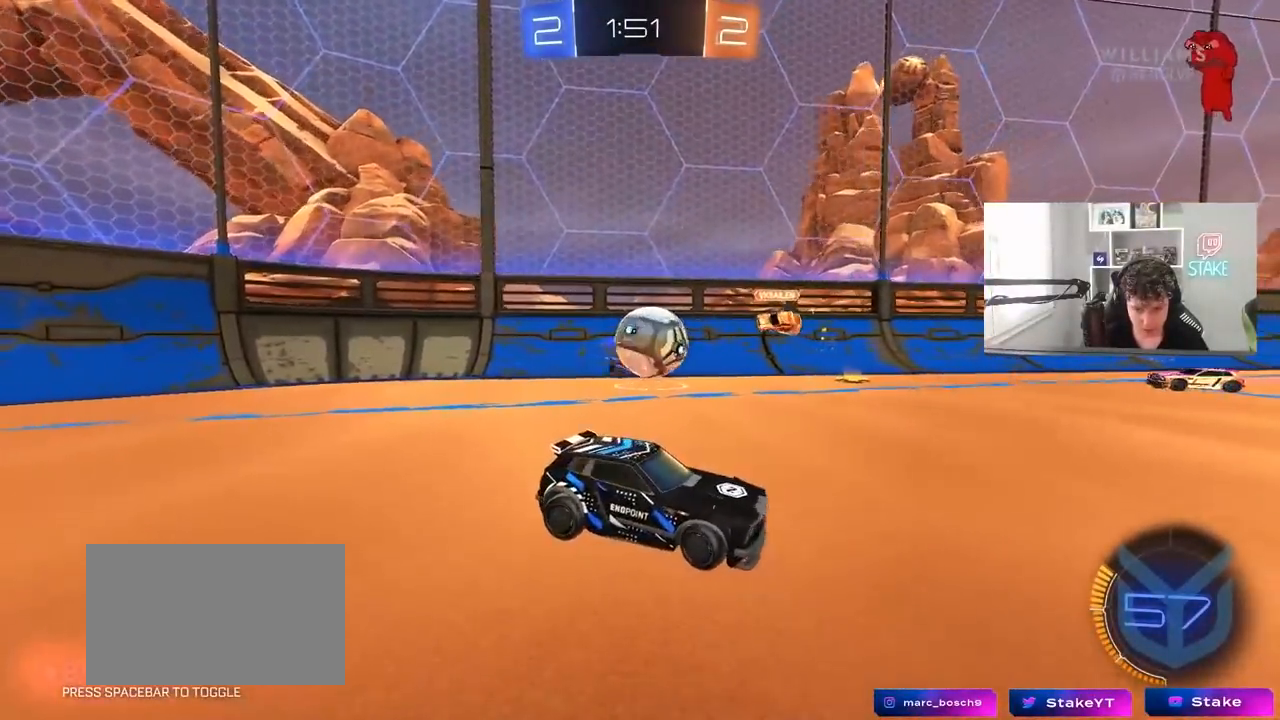
{"keys": ["s"], "mouse": [], "mouse_move": "still", "events": [[233, "shift", "down"], [317, "shift", "up"], [500, "d", "up"]]}
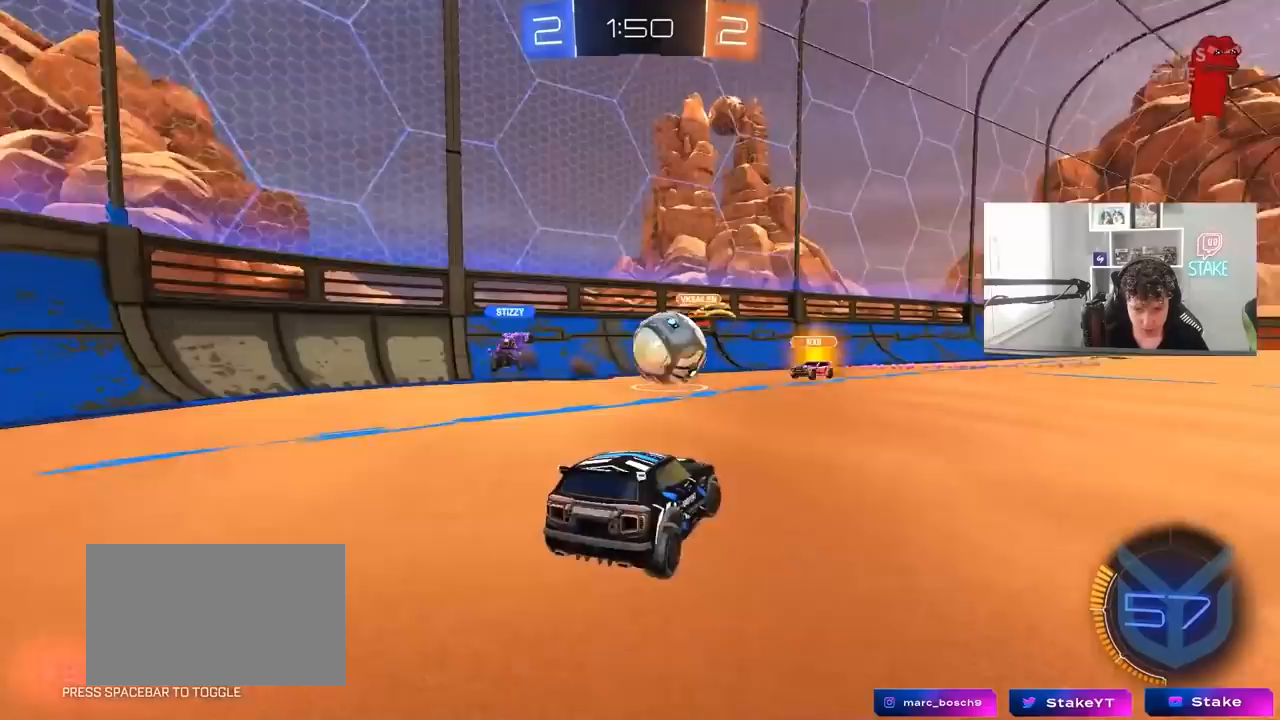
{"keys": ["s"], "mouse": [], "mouse_move": "still", "events": []}
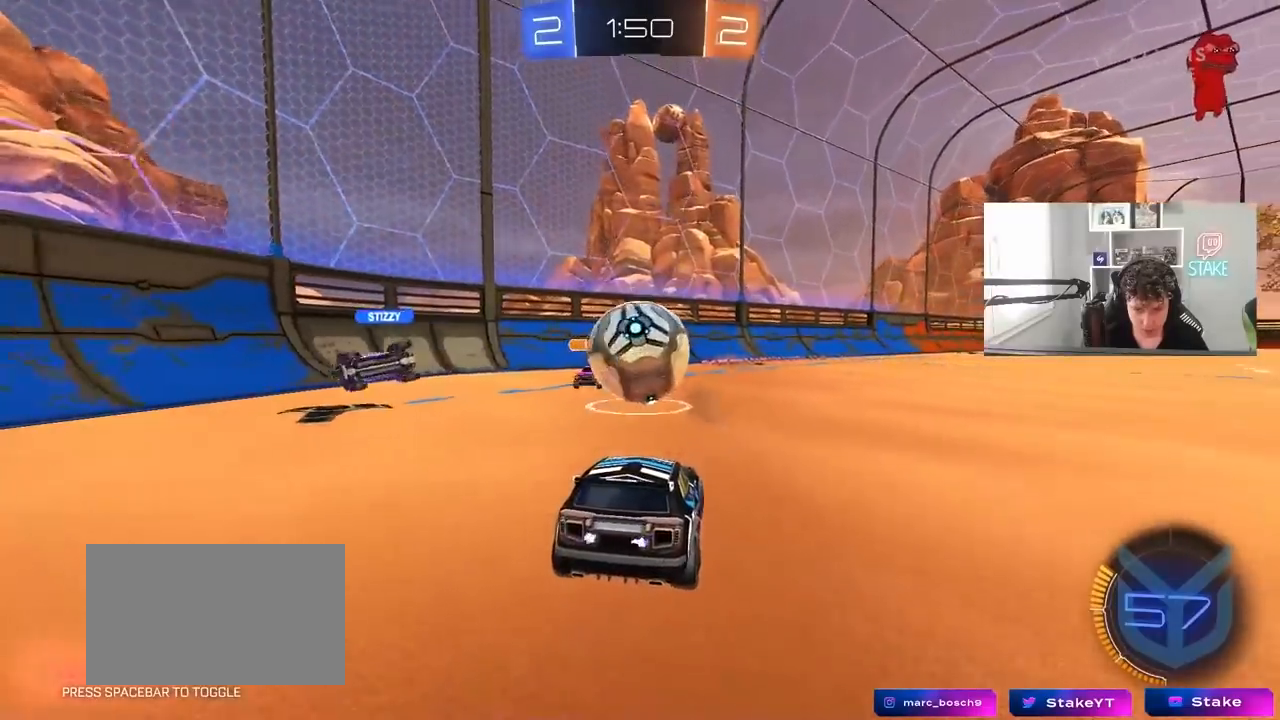
{"keys": ["w"], "mouse": [], "mouse_move": "still", "events": [[17, "s", "up"], [217, "w", "down"], [267, "mouse_right", "down"], [267, "w", "up"], [350, "mouse_right", "up"], [500, "w", "down"]]}
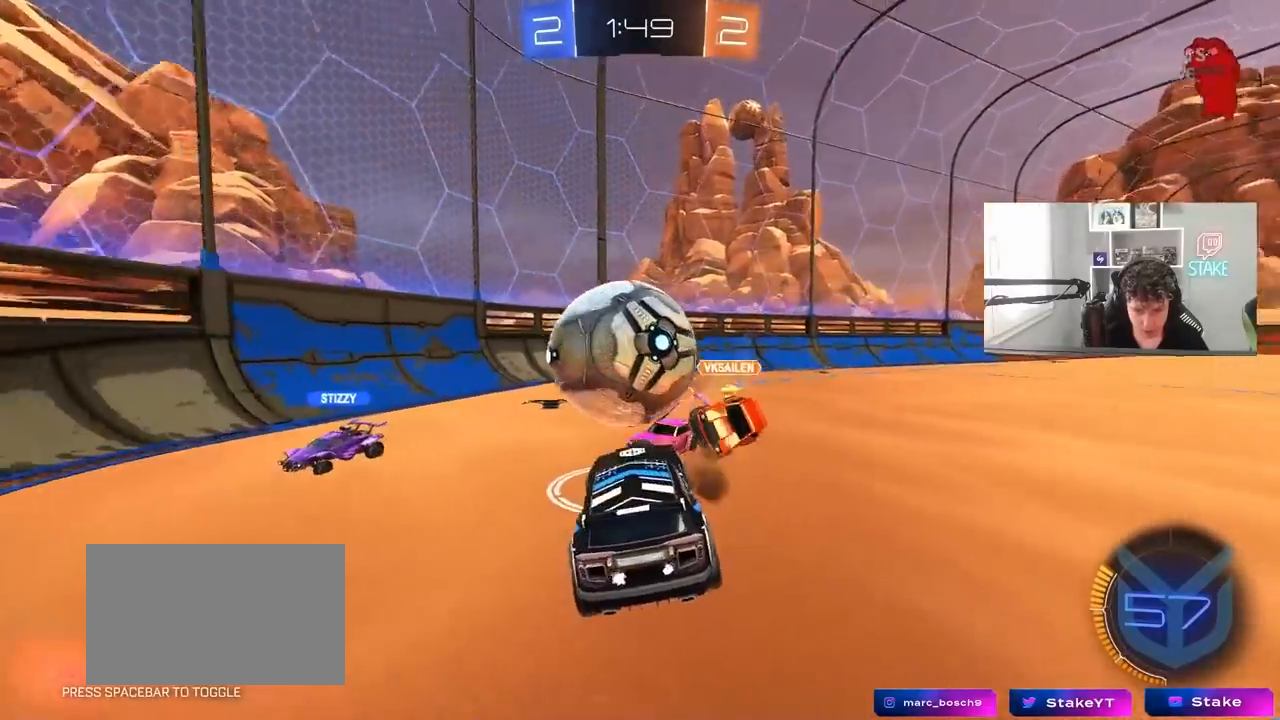
{"keys": ["a", "s", "shift"], "mouse": [], "mouse_move": "still", "events": [[133, "d", "down"], [133, "w", "up"], [233, "shift", "down"], [367, "d", "up"], [367, "shift", "up"], [417, "a", "down"], [417, "s", "down"], [467, "shift", "down"]]}
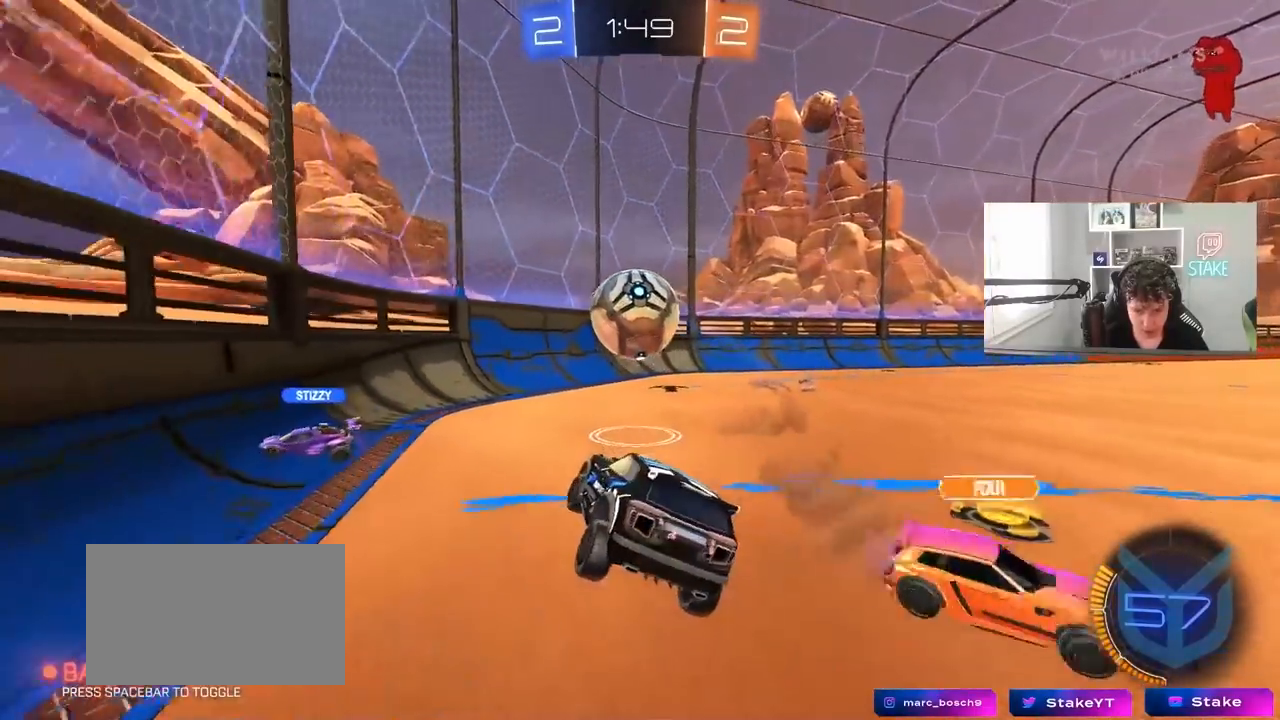
{"keys": ["w"], "mouse": [], "mouse_move": "still", "events": [[50, "s", "up"], [100, "a", "up"], [100, "shift", "up"], [150, "d", "down"], [250, "d", "up"], [250, "w", "down"], [333, "mouse_right", "down"], [483, "mouse_right", "up"]]}
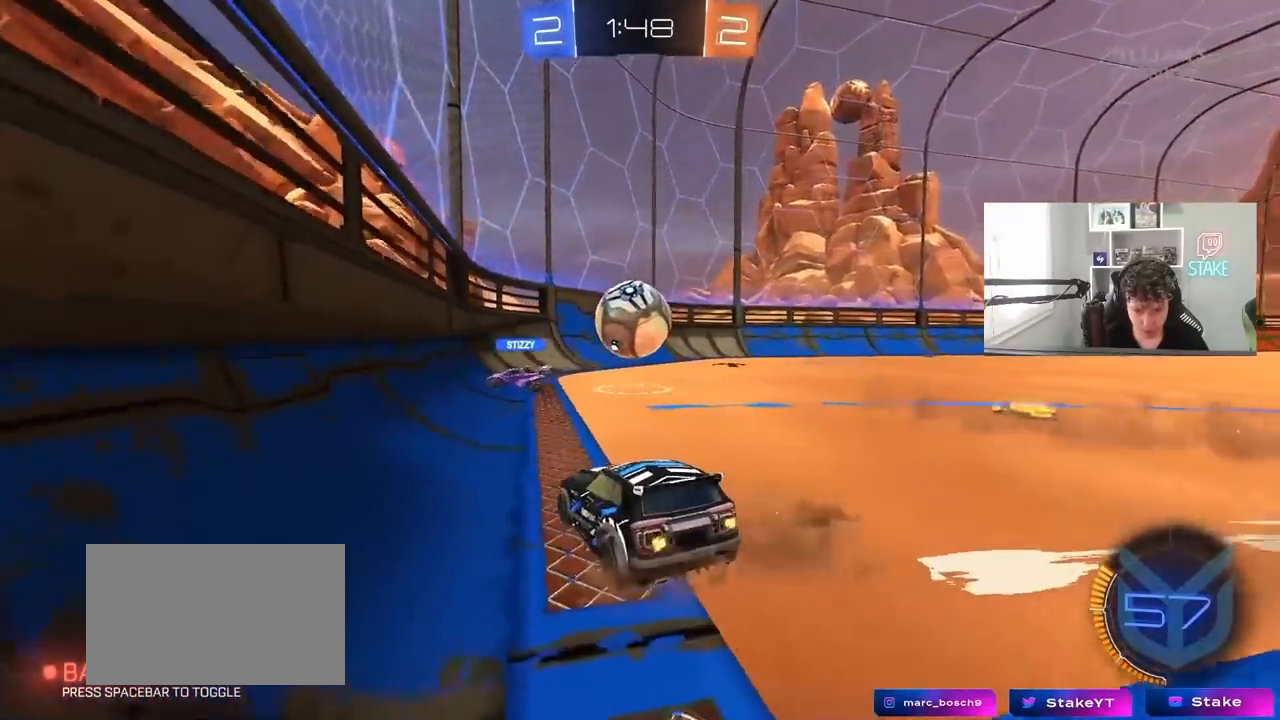
{"keys": ["d", "s"], "mouse": [], "mouse_move": "still", "events": [[117, "d", "down"], [300, "w", "up"], [400, "d", "up"], [450, "d", "down"], [500, "s", "down"]]}
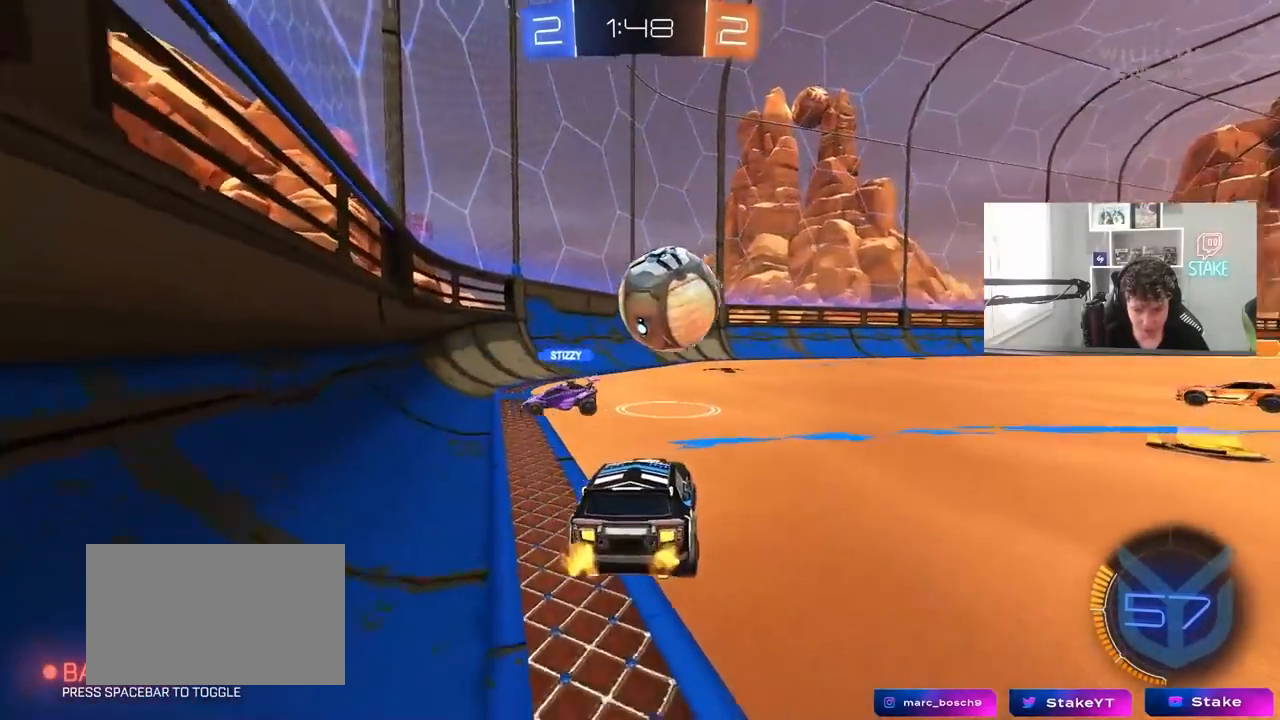
{"keys": ["d", "w"], "mouse": [], "mouse_move": "still", "events": [[33, "a", "down"], [33, "d", "up"], [83, "a", "up"], [83, "s", "up"], [183, "d", "down"], [233, "w", "down"]]}
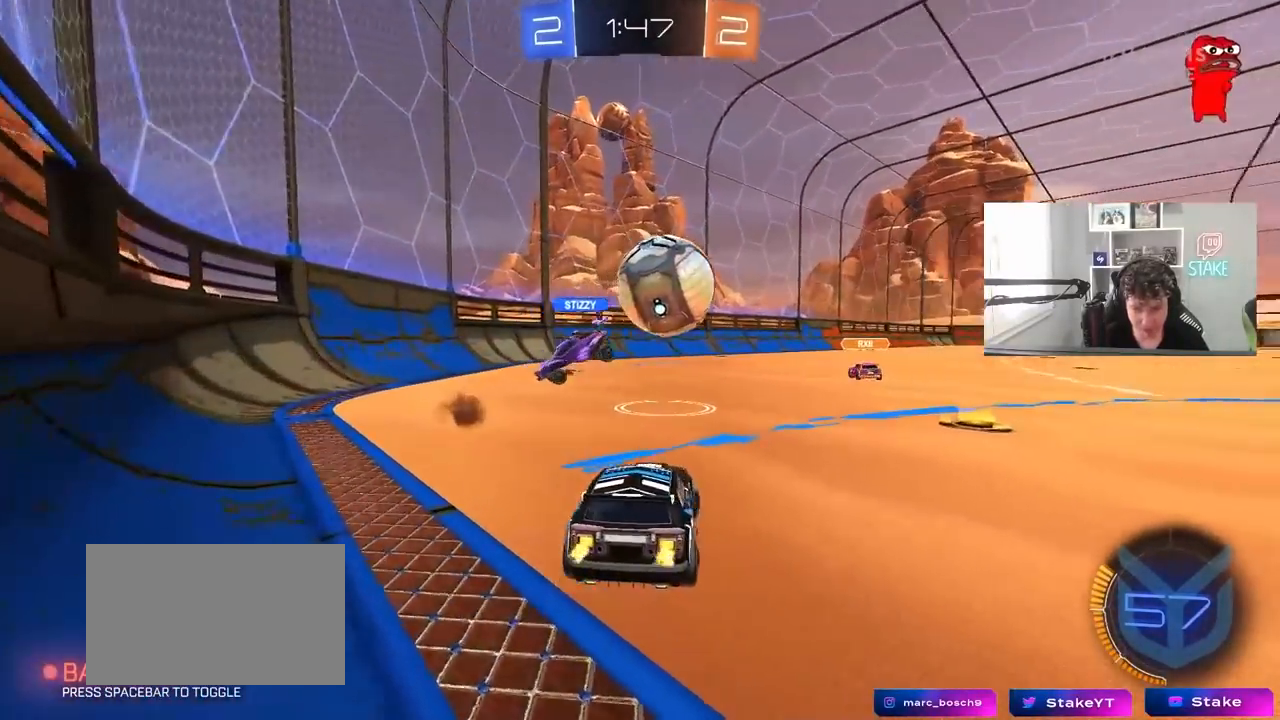
{"keys": [], "mouse": [], "mouse_move": "still", "events": [[283, "w", "up"], [333, "d", "up"], [433, "a", "down"], [483, "a", "up"]]}
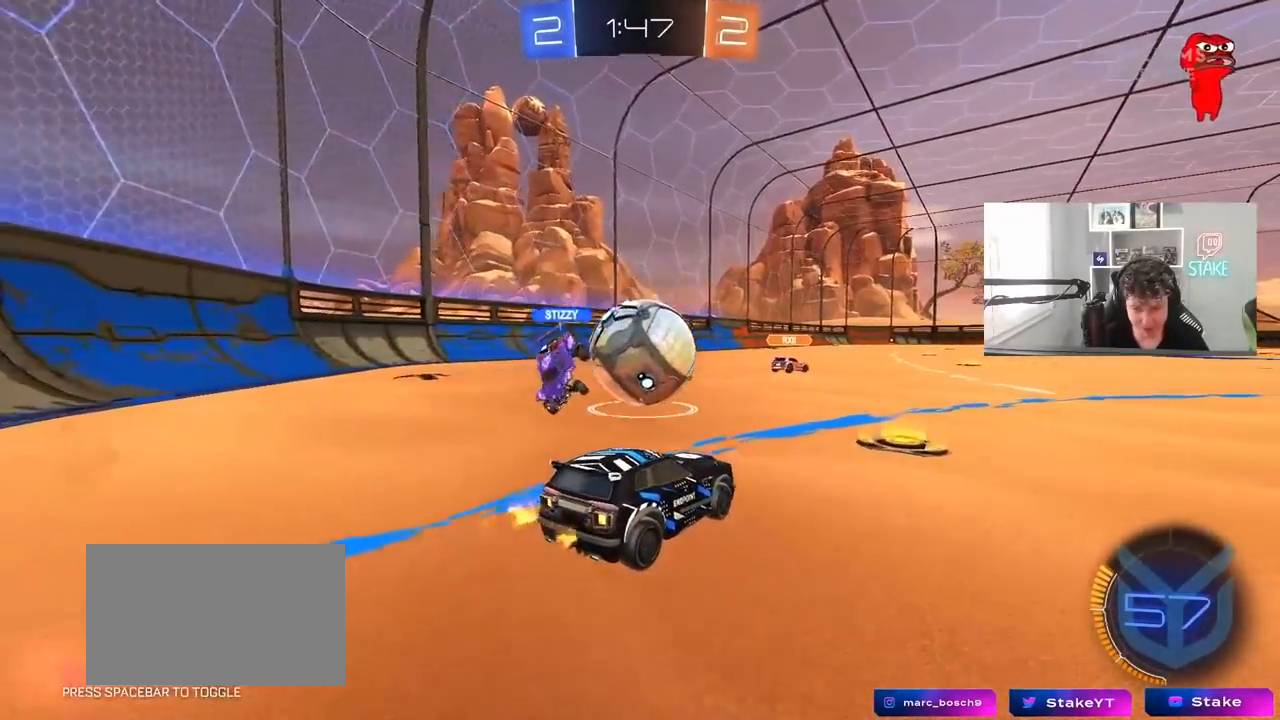
{"keys": ["d"], "mouse": [], "mouse_move": "still", "events": [[167, "w", "down"], [267, "d", "down"], [500, "w", "up"]]}
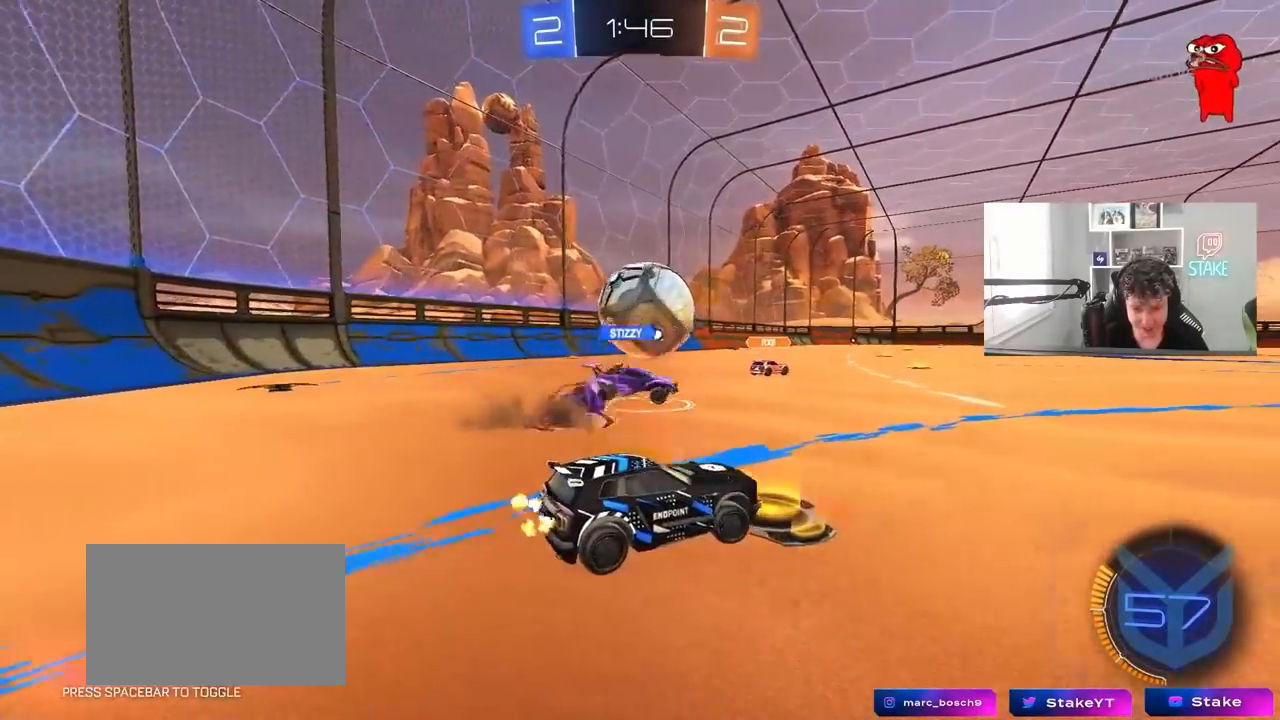
{"keys": ["a"], "mouse": [], "mouse_move": "still", "events": [[33, "d", "up"], [33, "w", "down"], [133, "w", "up"], [183, "a", "down"], [317, "s", "down"], [417, "s", "up"]]}
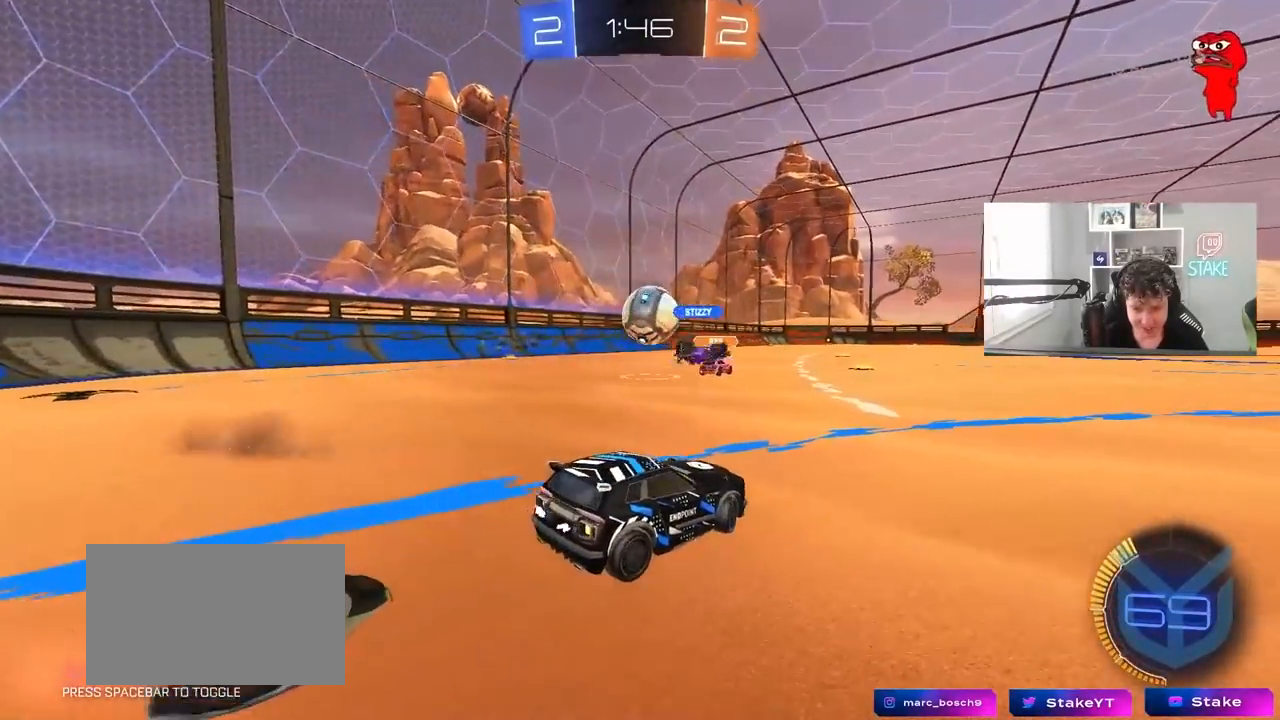
{"keys": ["a", "shift", "w"], "mouse": [], "mouse_move": "still", "events": [[50, "w", "down"], [150, "mouse_left", "down"], [433, "mouse_left", "up"], [483, "shift", "down"]]}
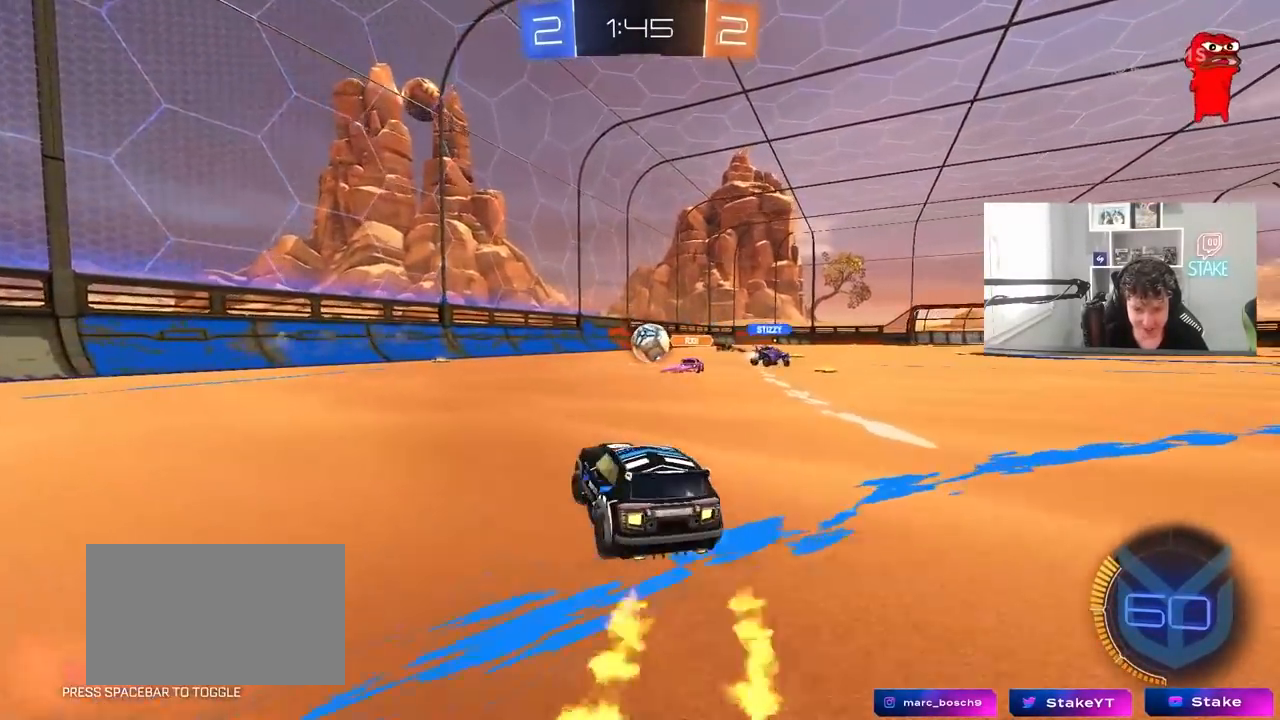
{"keys": ["w"], "mouse": [], "mouse_move": "still", "events": [[117, "shift", "up"], [167, "space", "down"], [350, "space", "up"], [450, "a", "up"]]}
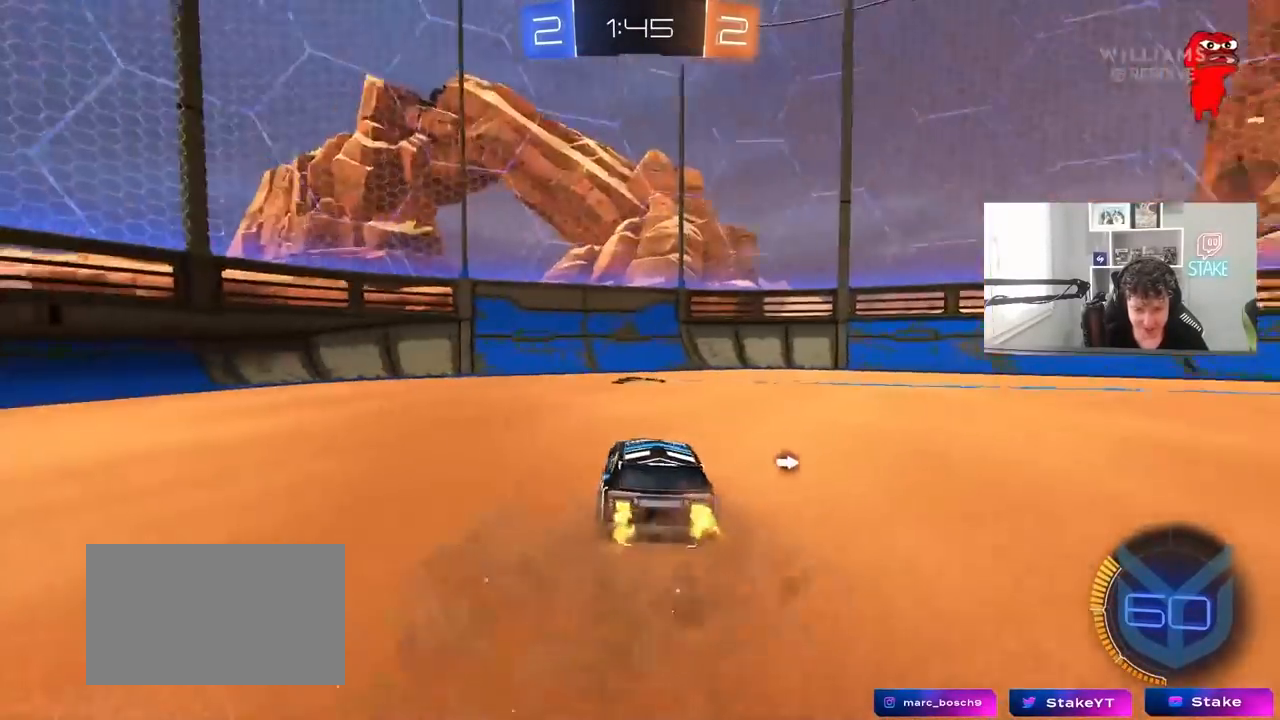
{"keys": ["d", "shift", "w"], "mouse": [], "mouse_move": "still", "events": [[33, "space", "down"], [233, "space", "up"], [417, "d", "down"], [500, "shift", "down"]]}
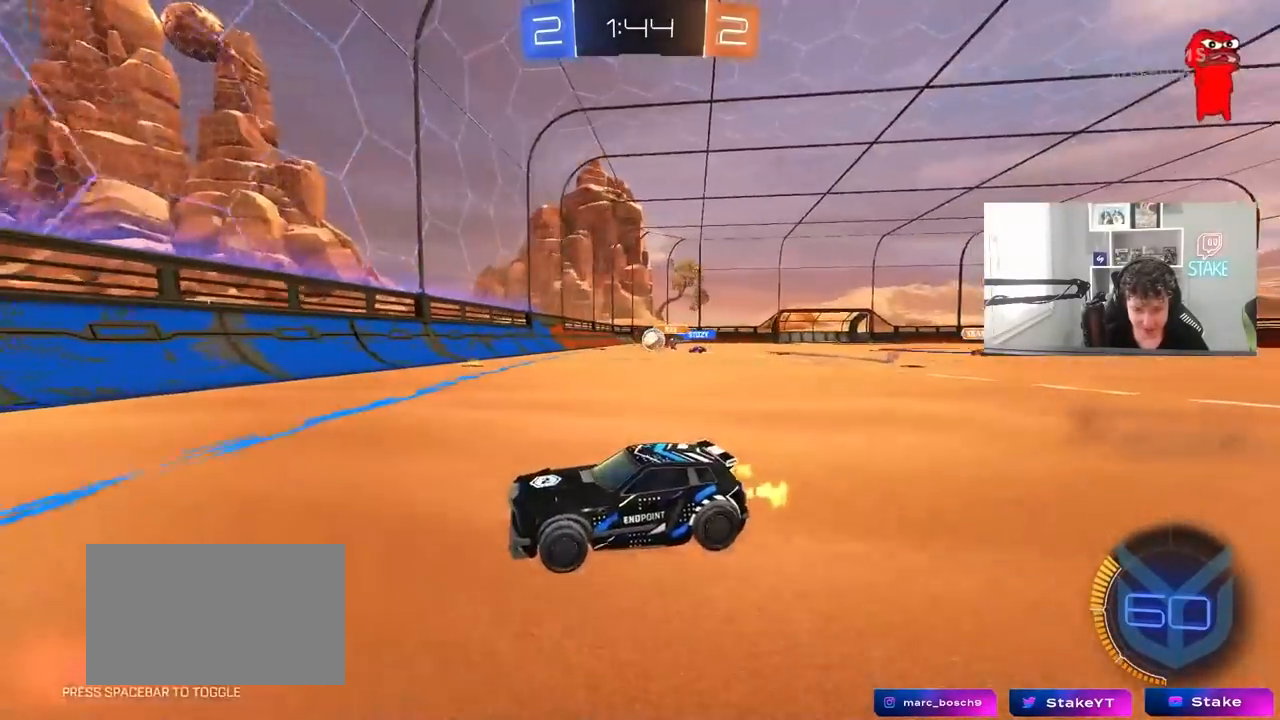
{"keys": ["d", "w"], "mouse": [], "mouse_move": "still", "events": [[100, "shift", "up"]]}
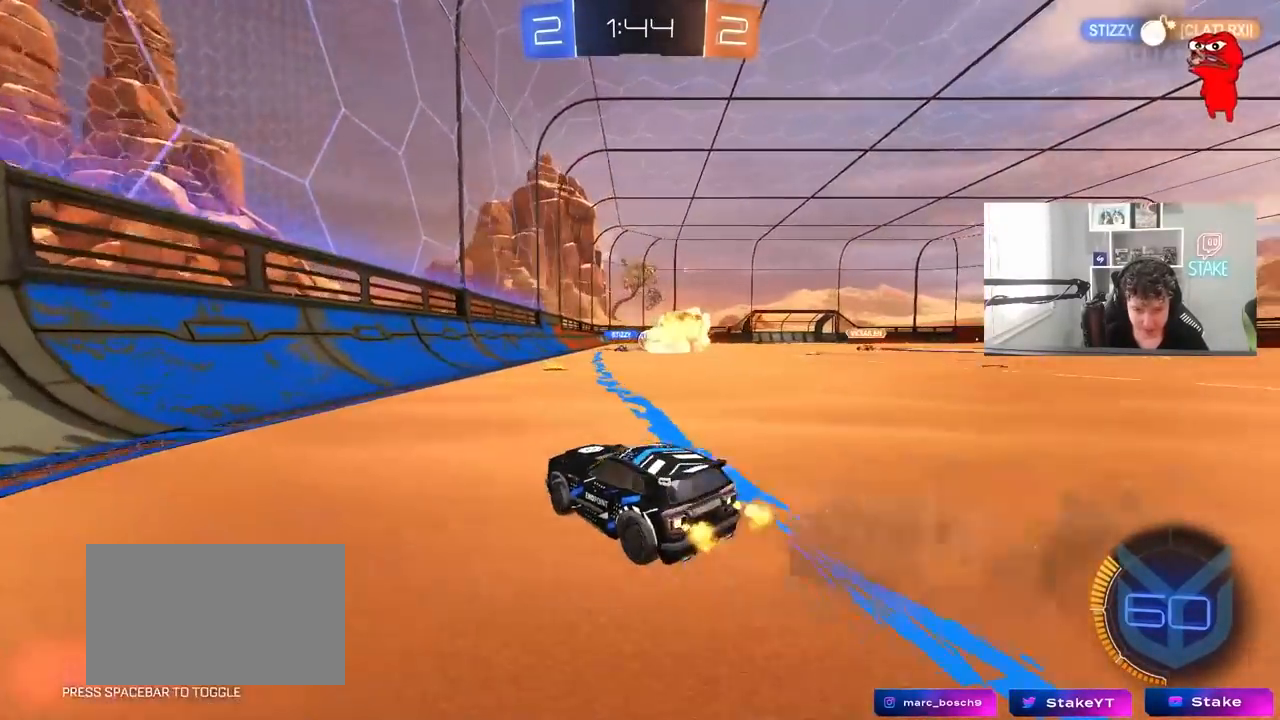
{"keys": ["w"], "mouse": ["left", "right"], "mouse_move": "still", "events": [[67, "d", "up"], [167, "d", "down"], [267, "mouse_left", "down"], [350, "d", "up"], [350, "mouse_right", "down"], [450, "mouse_right", "up"], [500, "mouse_right", "down"]]}
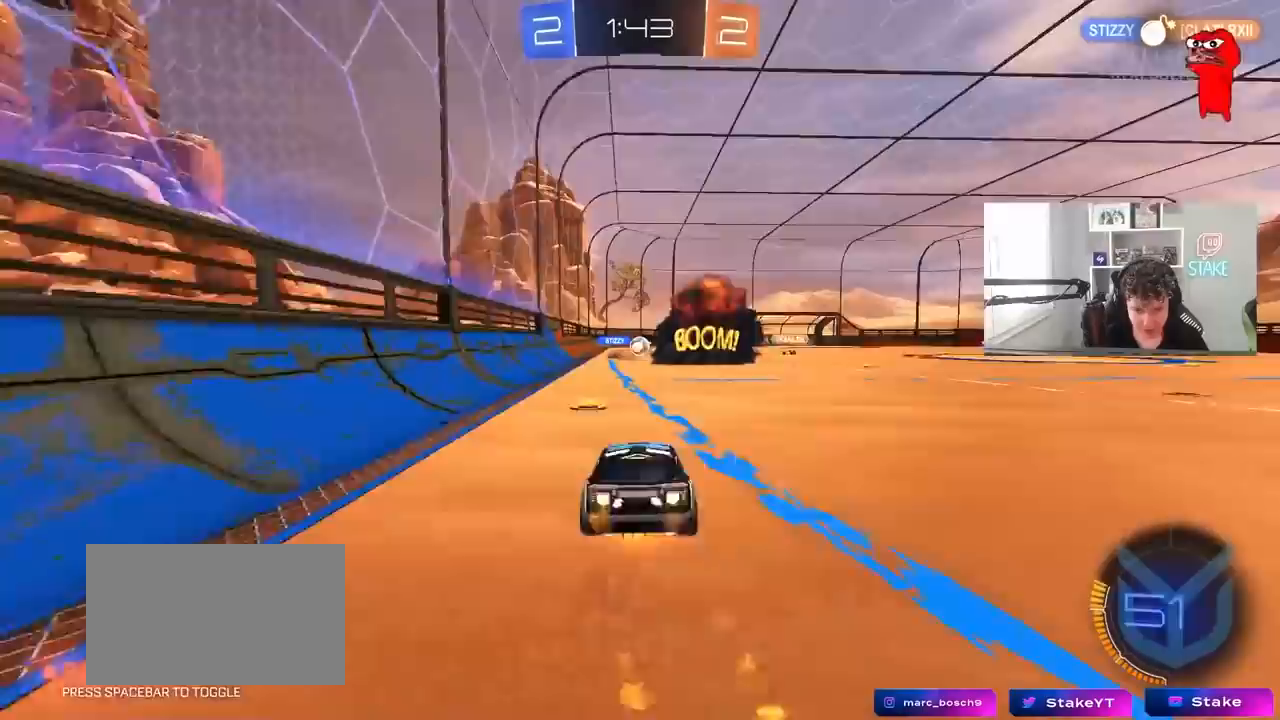
{"keys": [], "mouse": [], "mouse_move": "still", "events": [[83, "mouse_left", "up"], [133, "mouse_right", "up"], [467, "w", "up"]]}
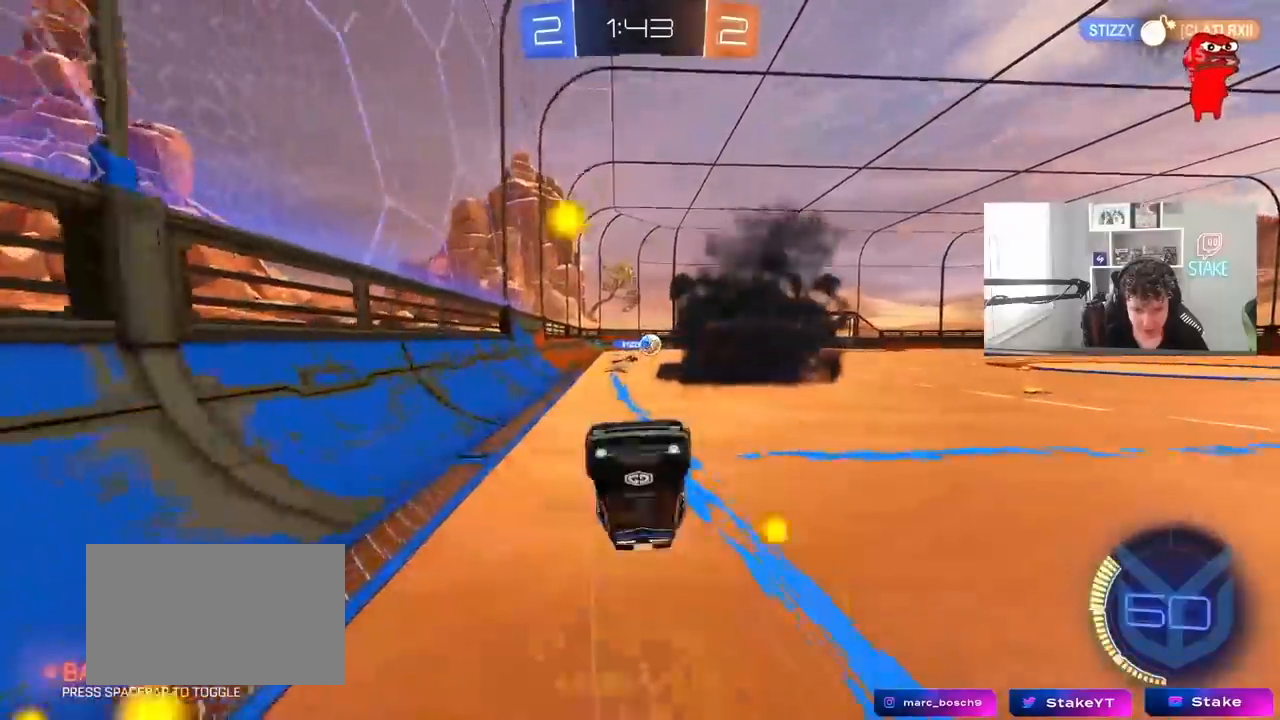
{"keys": [], "mouse": [], "mouse_move": "still", "events": [[50, "d", "down"], [200, "d", "up"]]}
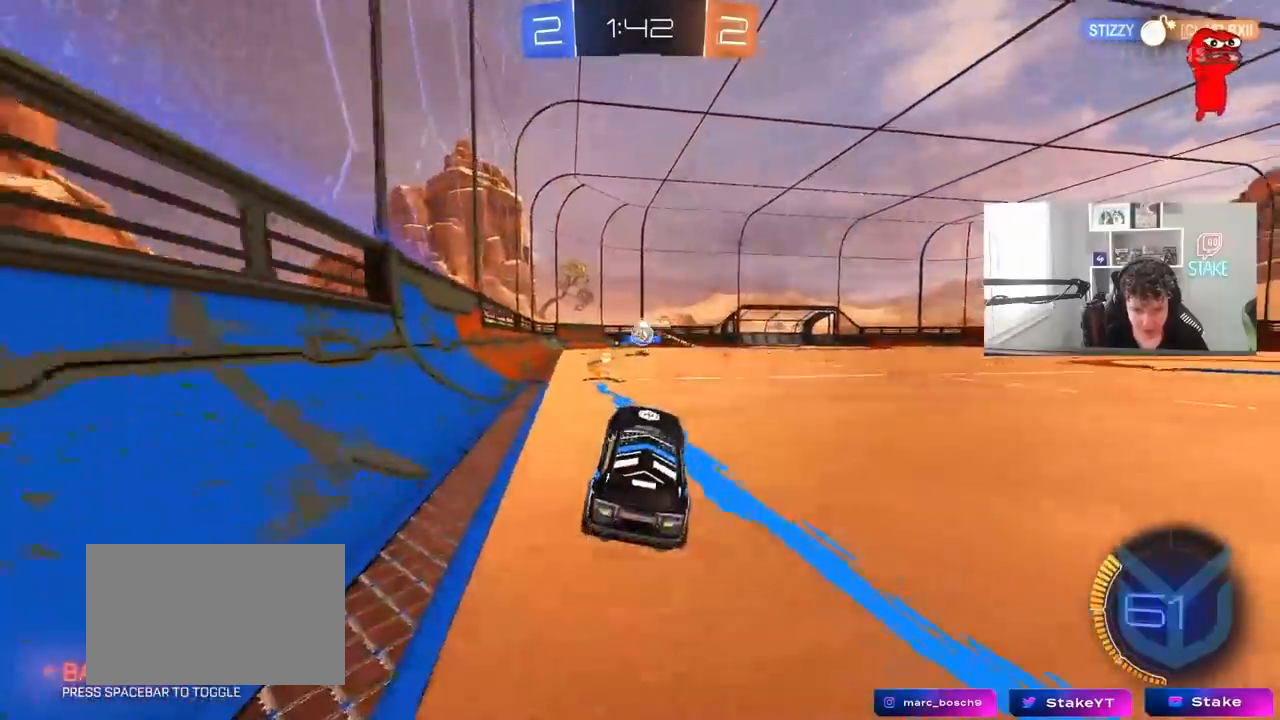
{"keys": ["w"], "mouse": ["left"], "mouse_move": "still", "events": [[117, "w", "down"], [167, "d", "down"], [167, "mouse_left", "down"], [267, "d", "up"], [300, "a", "down"], [450, "a", "up"]]}
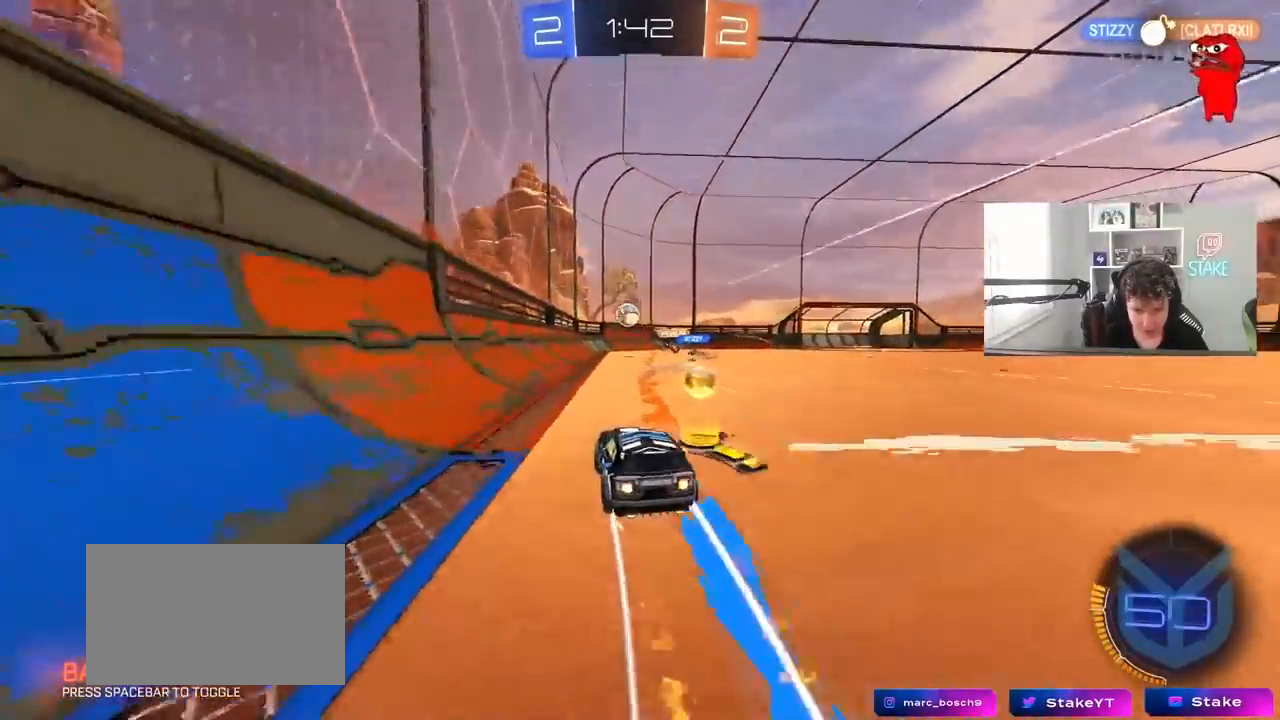
{"keys": ["d", "w"], "mouse": [], "mouse_move": "still", "events": [[117, "mouse_left", "up"], [467, "d", "down"]]}
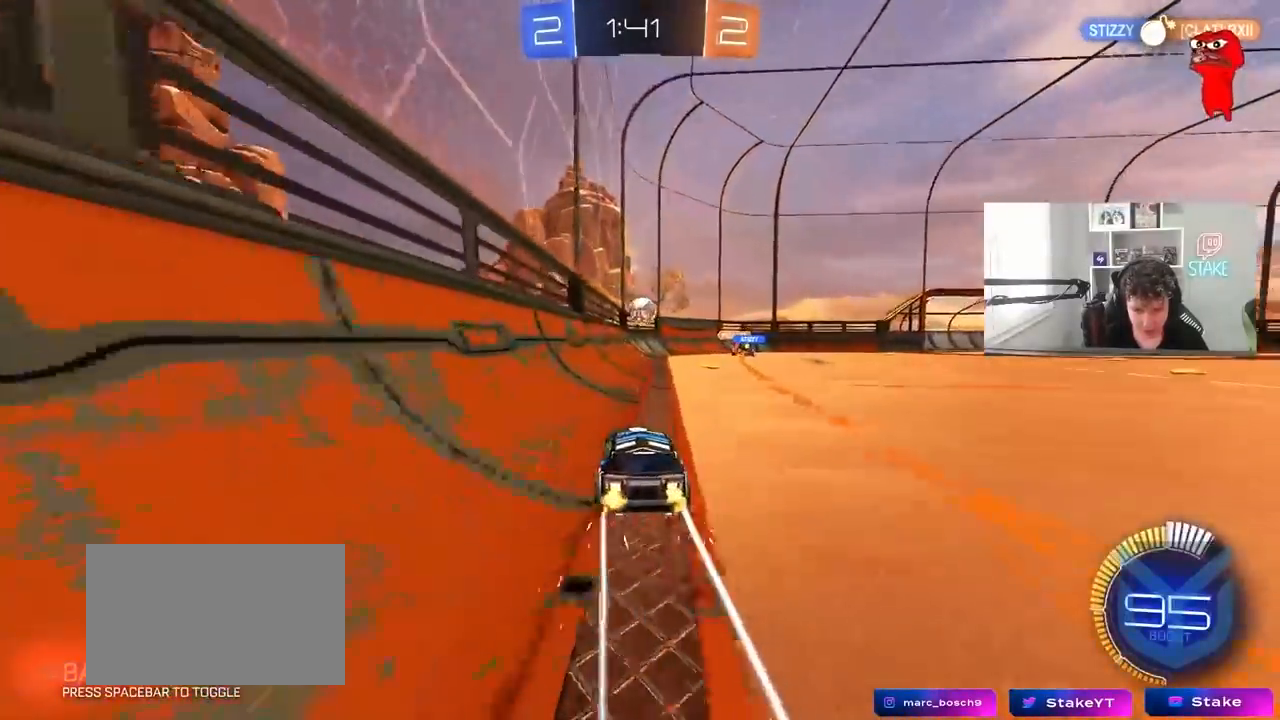
{"keys": ["w"], "mouse": [], "mouse_move": "still", "events": [[50, "d", "up"]]}
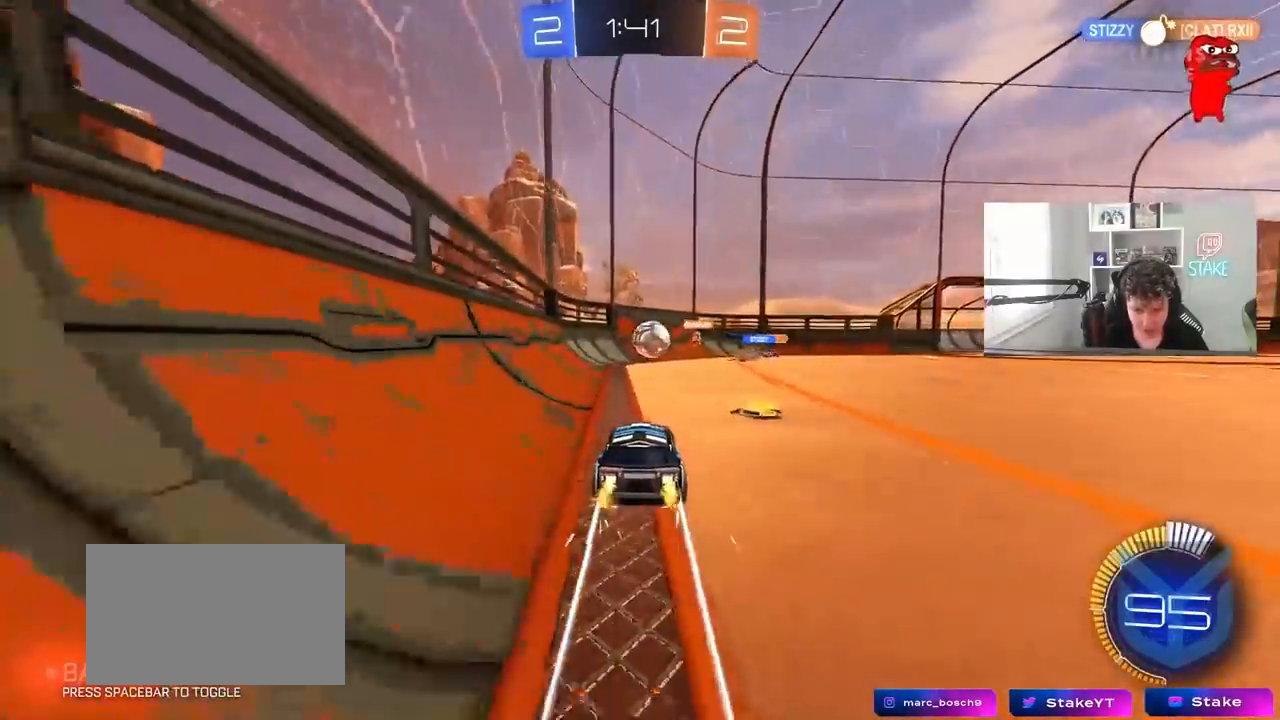
{"keys": ["w"], "mouse": [], "mouse_move": "still", "events": [[17, "d", "down"], [117, "d", "up"], [300, "mouse_left", "down"], [400, "d", "down"], [500, "d", "up"], [500, "mouse_left", "up"]]}
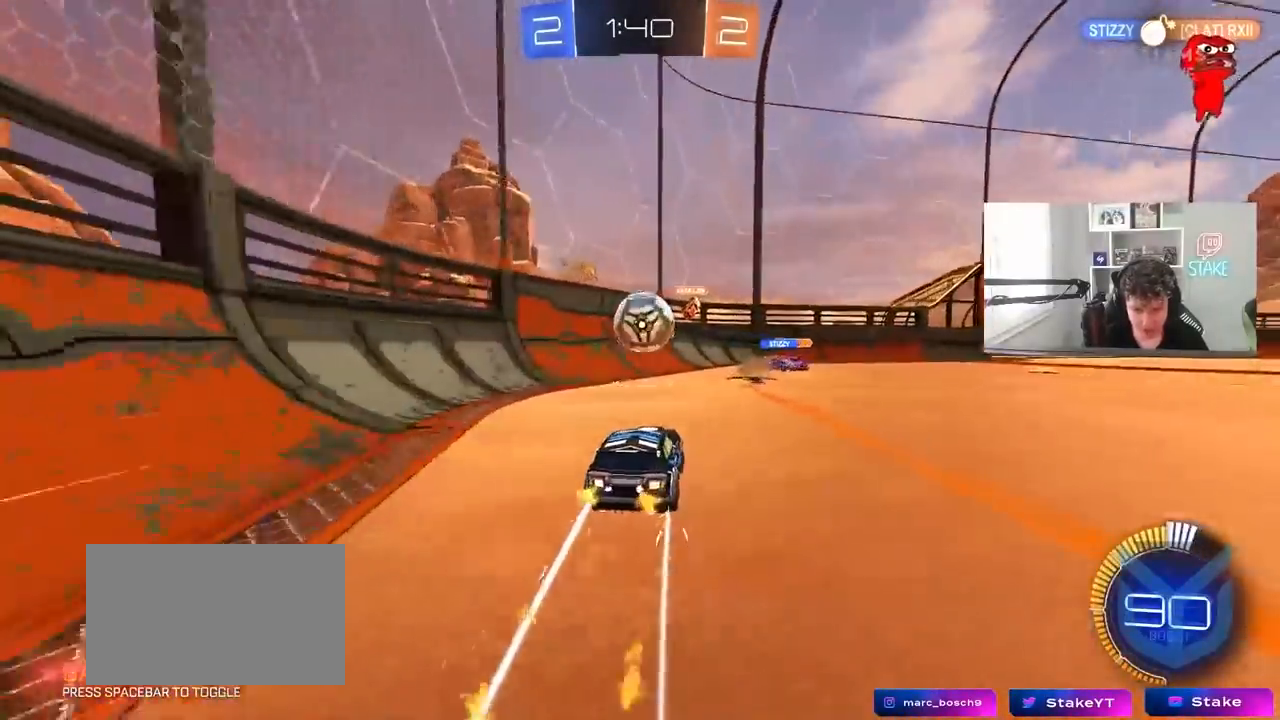
{"keys": ["a", "s"], "mouse": [], "mouse_move": "still", "events": [[317, "mouse_left", "down"], [367, "a", "down"], [367, "shift", "down"], [417, "mouse_left", "up"], [417, "w", "up"], [467, "s", "down"], [467, "shift", "up"]]}
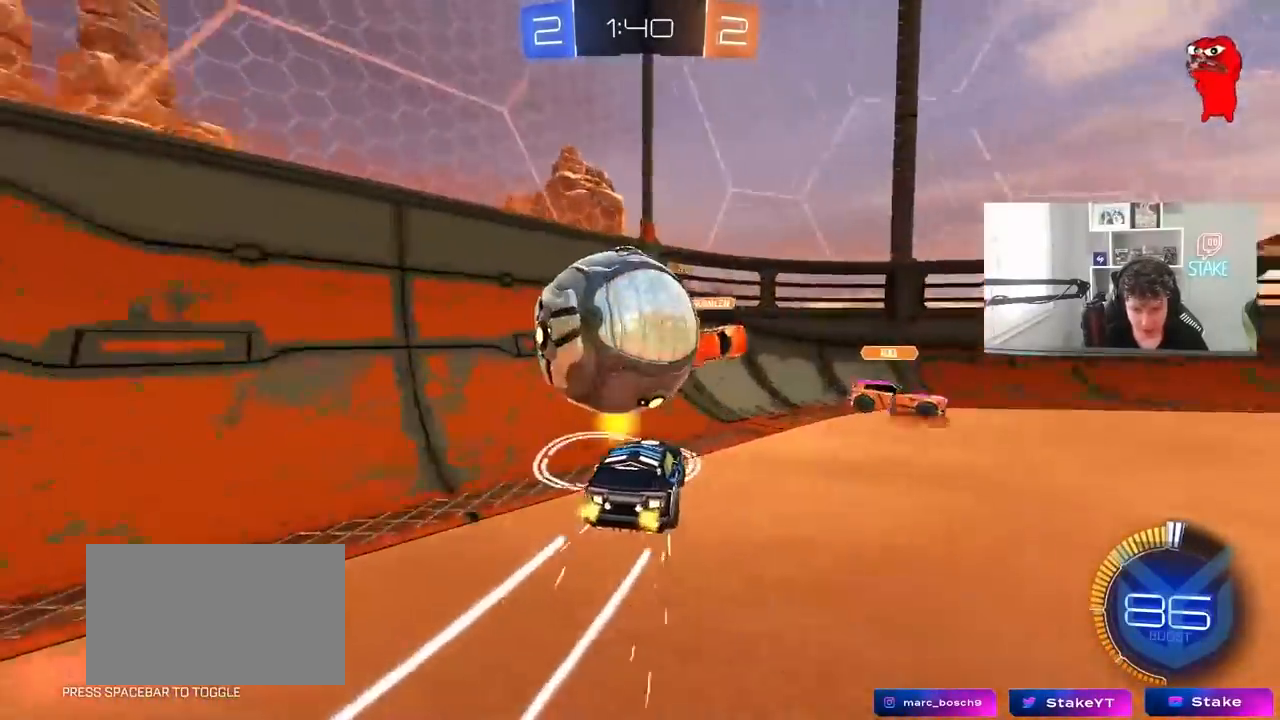
{"keys": ["a", "w"], "mouse": ["left"], "mouse_move": "still", "events": [[50, "s", "up"], [150, "w", "down"], [283, "shift", "down"], [383, "shift", "up"], [483, "mouse_left", "down"]]}
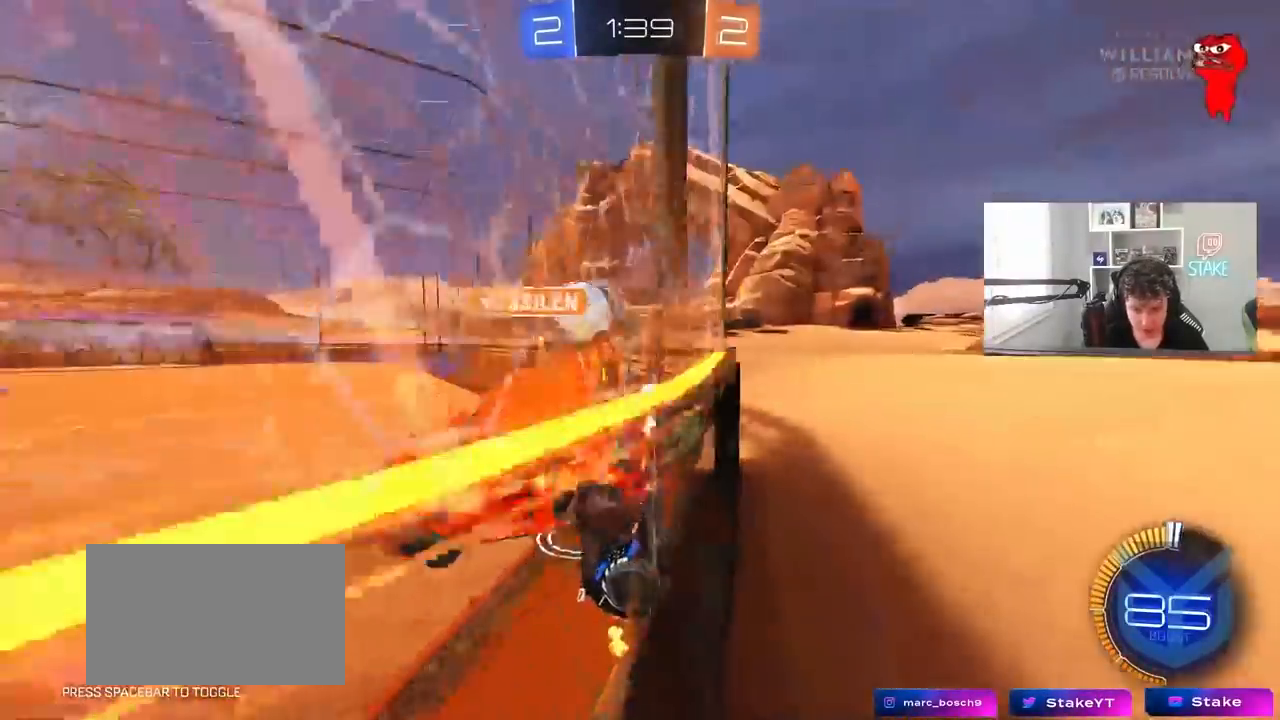
{"keys": ["a", "w"], "mouse": ["left"], "mouse_move": "still", "events": [[167, "shift", "down"], [217, "shift", "up"]]}
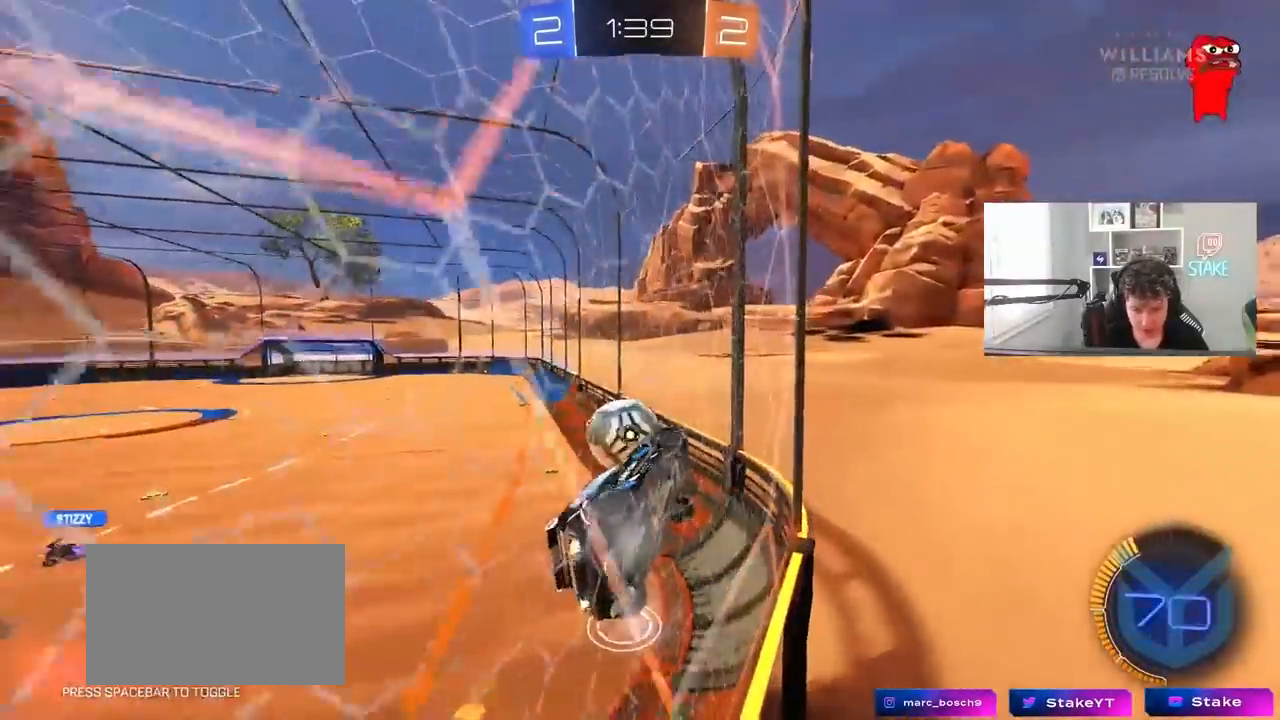
{"keys": ["w"], "mouse": ["left"], "mouse_move": "still", "events": [[233, "a", "up"]]}